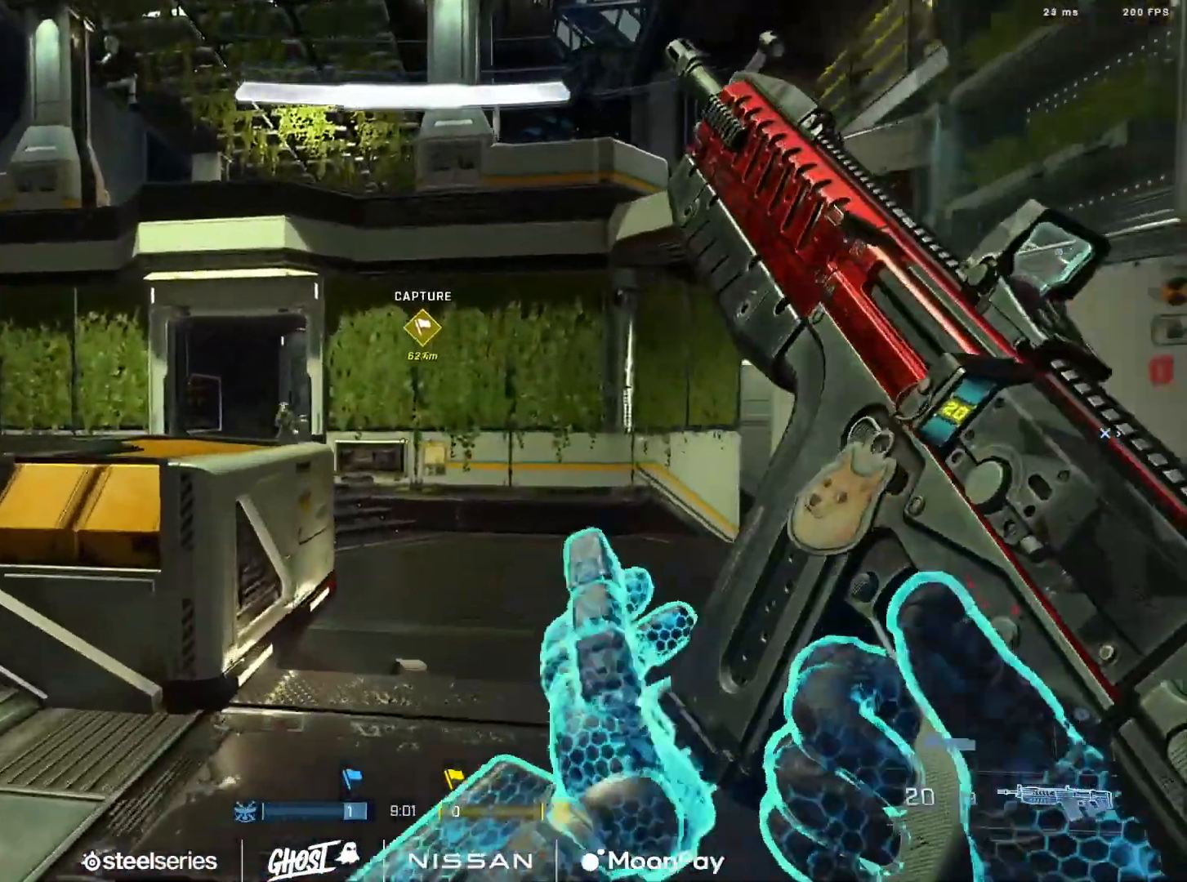
Gameplay with a controller (Xbox layout); each line is a JSON object with the inputs held at the frame after it. "events" lists button and stick changes between this image and that frame as [ms after this image, input, new state], when the widget could be followed in between.
{"buttons": ["R2"], "left_stick": "left", "right_stick": "center", "events": [[83, "right_stick", "left"], [150, "left_stick", "center"], [200, "right_stick", "center"], [267, "left_stick", "left"], [317, "R2", "down"], [417, "right_stick", "left"], [484, "right_stick", "center"]]}
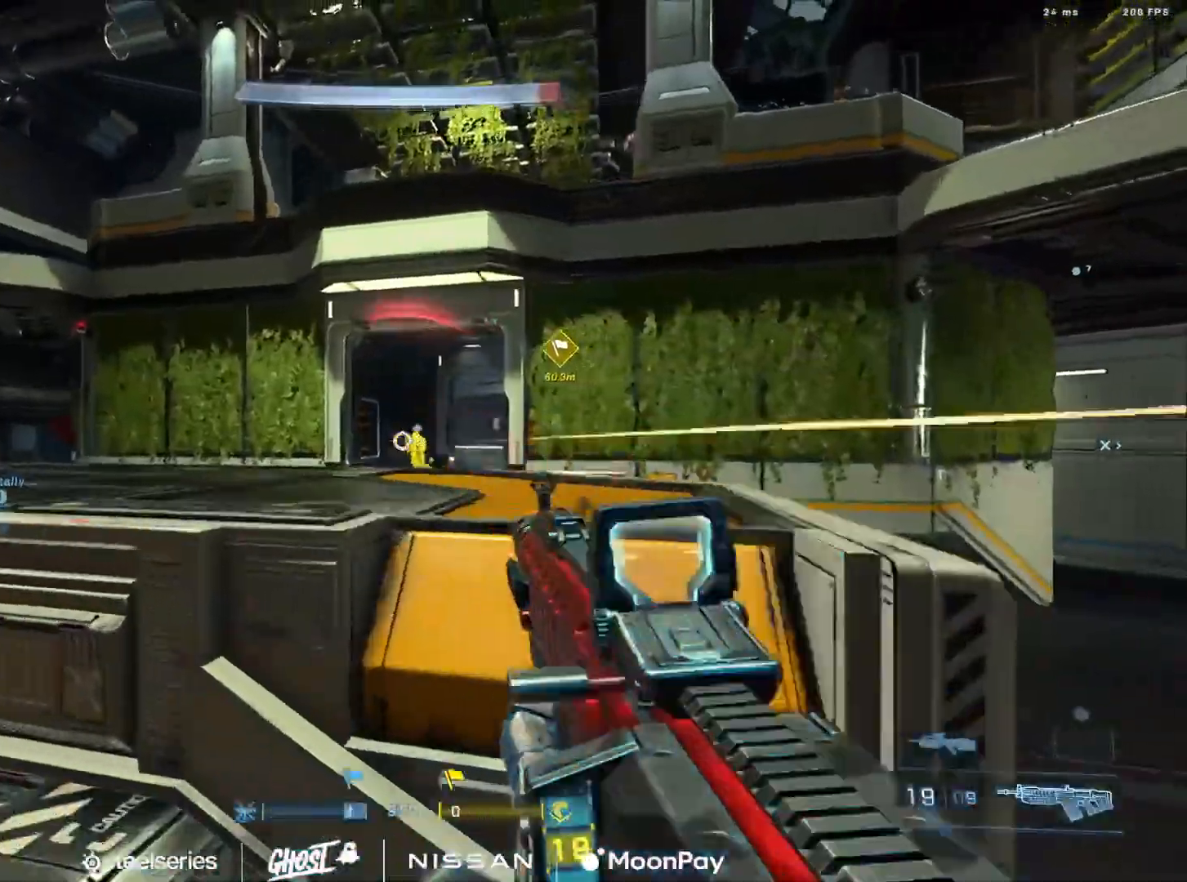
{"buttons": ["R2"], "left_stick": "down-left", "right_stick": "center", "events": [[51, "left_stick", "right"], [51, "right_stick", "right"], [217, "left_stick", "down-left"], [267, "right_stick", "up"], [368, "right_stick", "right"], [484, "right_stick", "center"]]}
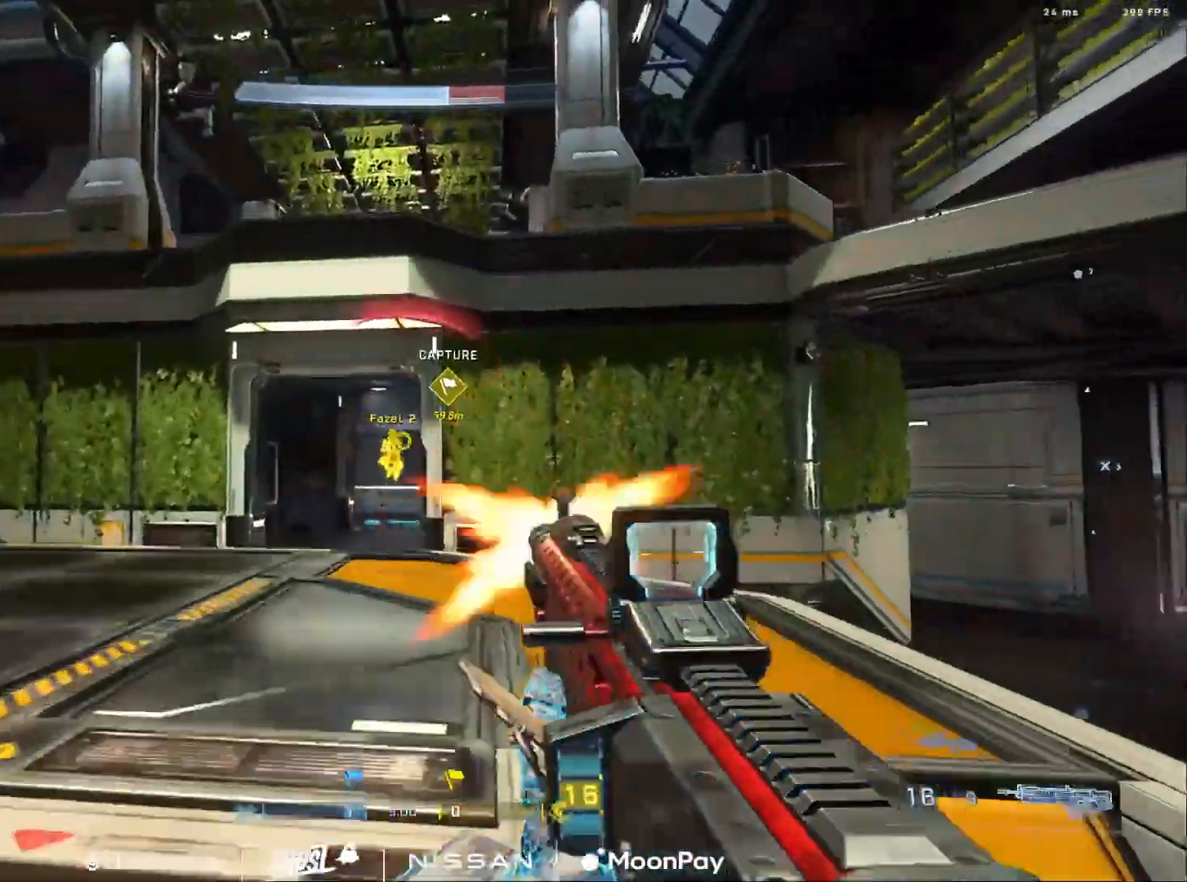
{"buttons": [], "left_stick": "down-right", "right_stick": "right", "events": [[100, "right_stick", "down-right"], [450, "R2", "up"], [467, "left_stick", "down-right"], [484, "right_stick", "right"]]}
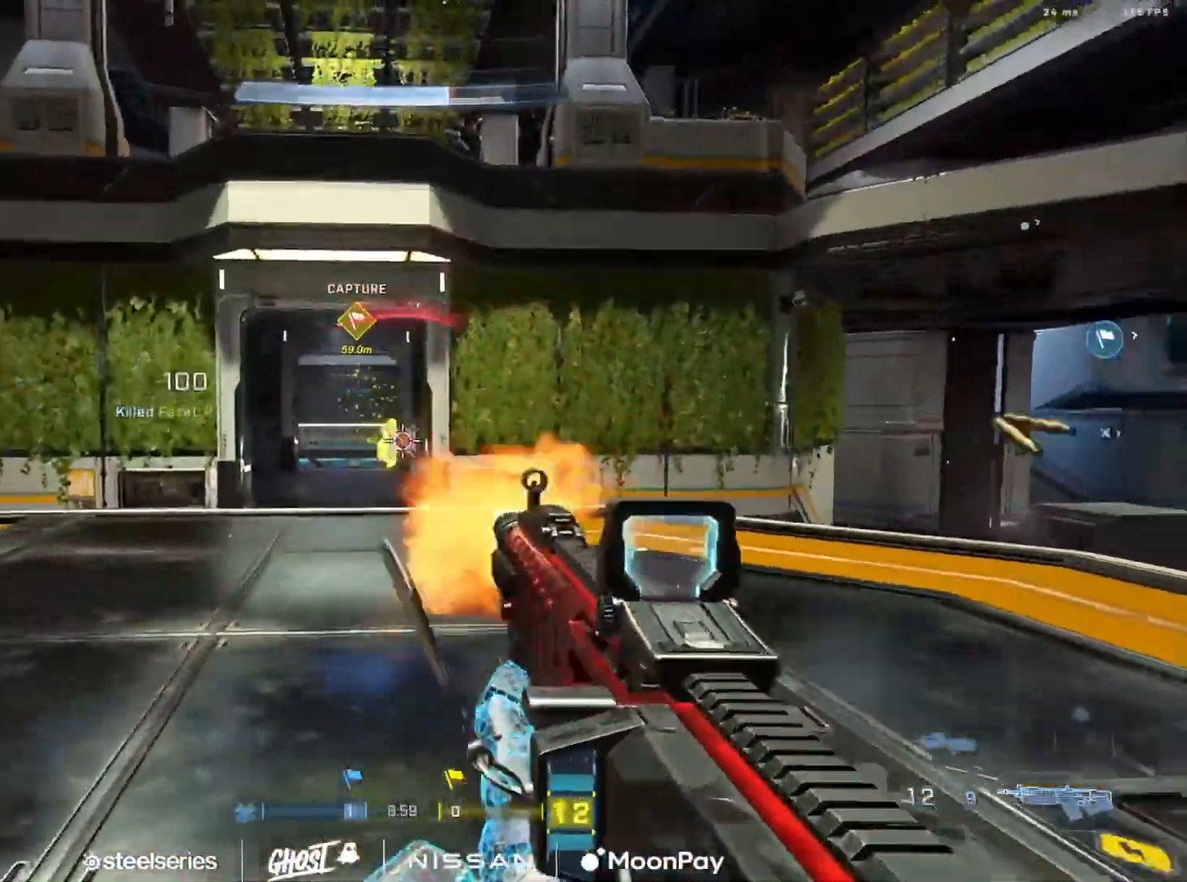
{"buttons": ["A"], "left_stick": "right", "right_stick": "left", "events": [[67, "B", "down"], [167, "B", "up"], [234, "left_stick", "right"], [334, "A", "down"], [384, "right_stick", "center"], [418, "A", "up"], [468, "right_stick", "left"], [484, "A", "down"]]}
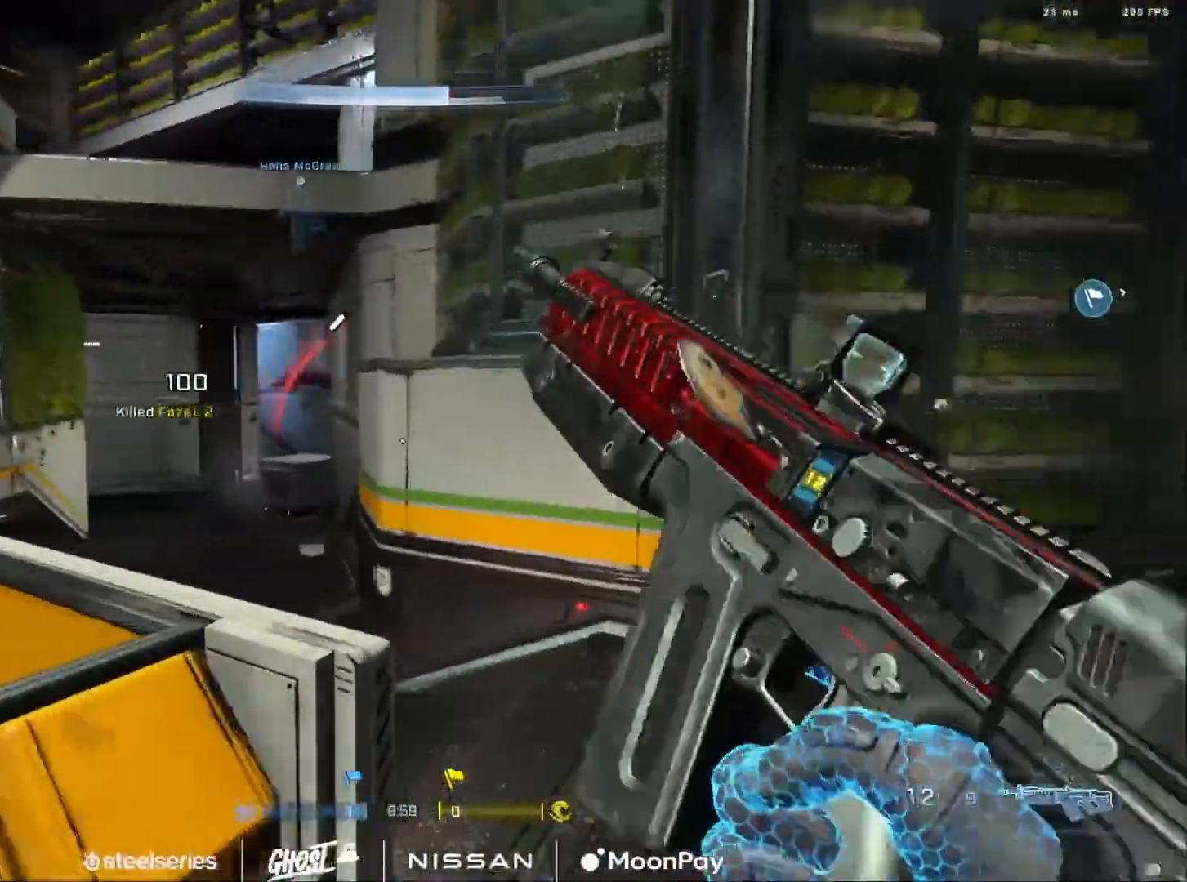
{"buttons": ["L3"], "left_stick": "center", "right_stick": "down", "events": [[83, "A", "up"], [117, "right_stick", "center"], [150, "A", "down"], [317, "left_stick", "center"], [317, "right_stick", "up-right"], [367, "L1", "down"], [367, "right_stick", "up-left"], [384, "A", "up"], [434, "L1", "up"], [450, "L3", "down"], [500, "right_stick", "down"]]}
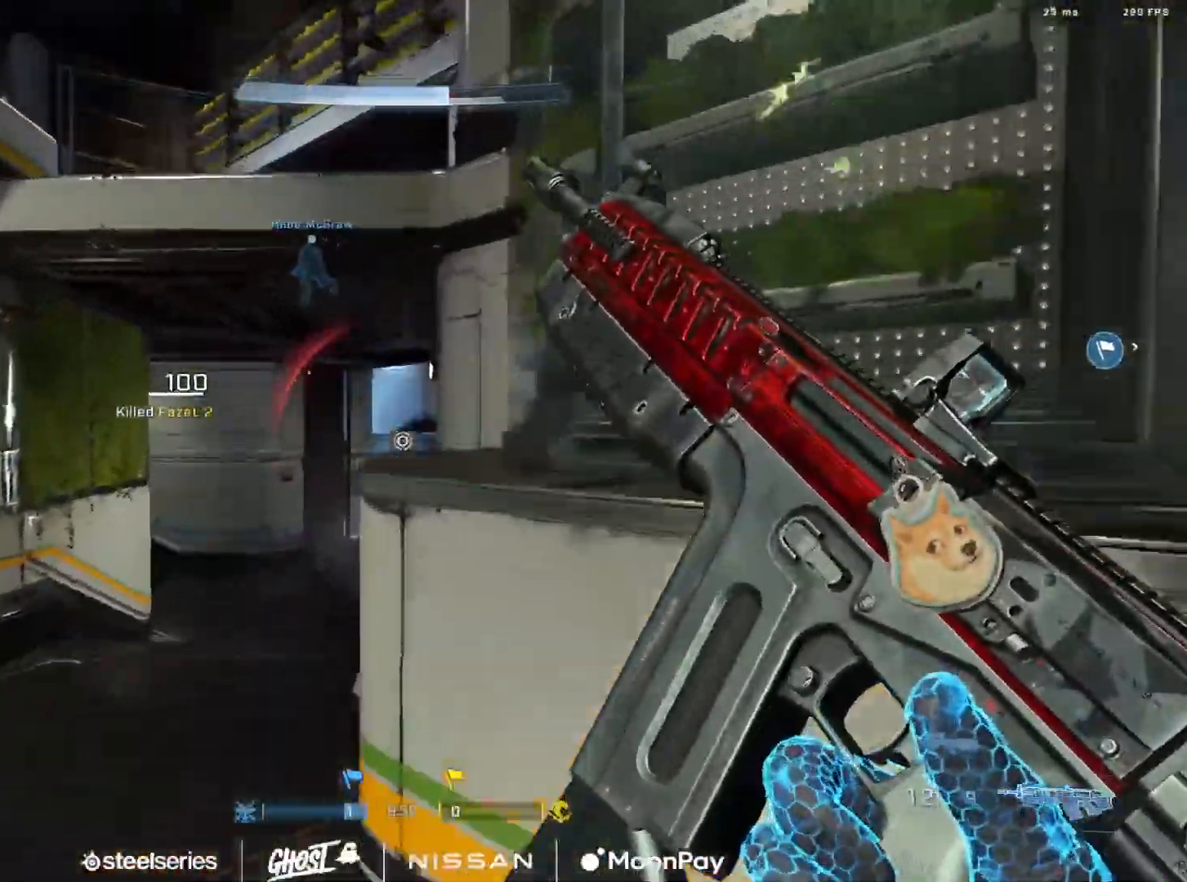
{"buttons": [], "left_stick": "center", "right_stick": "left", "events": [[151, "L3", "up"], [151, "right_stick", "center"], [234, "A", "down"], [301, "A", "up"], [301, "right_stick", "left"]]}
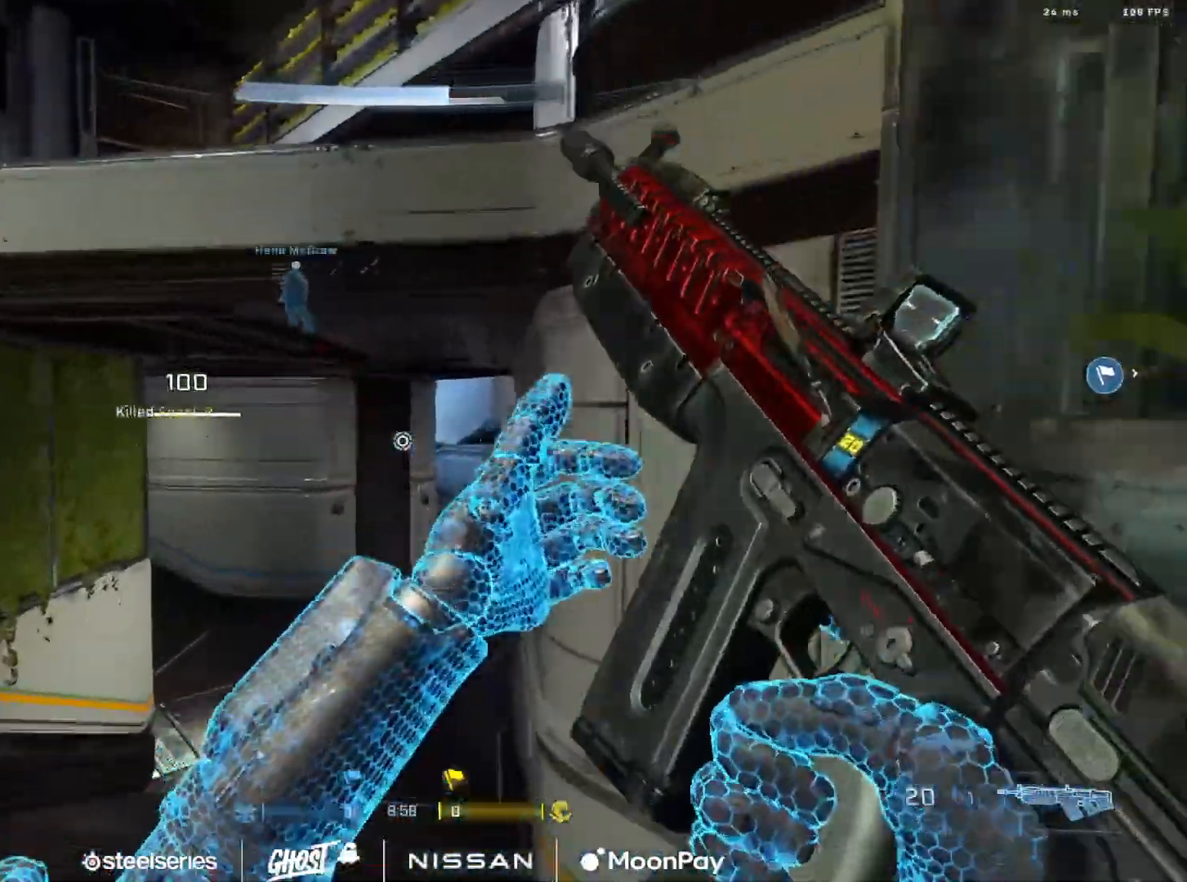
{"buttons": ["L1"], "left_stick": "center", "right_stick": "left", "events": [[50, "A", "down"], [50, "right_stick", "up"], [100, "A", "up"], [184, "L1", "down"], [200, "right_stick", "center"], [267, "L1", "up"], [267, "right_stick", "down"], [384, "right_stick", "center"], [434, "right_stick", "left"], [500, "L1", "down"]]}
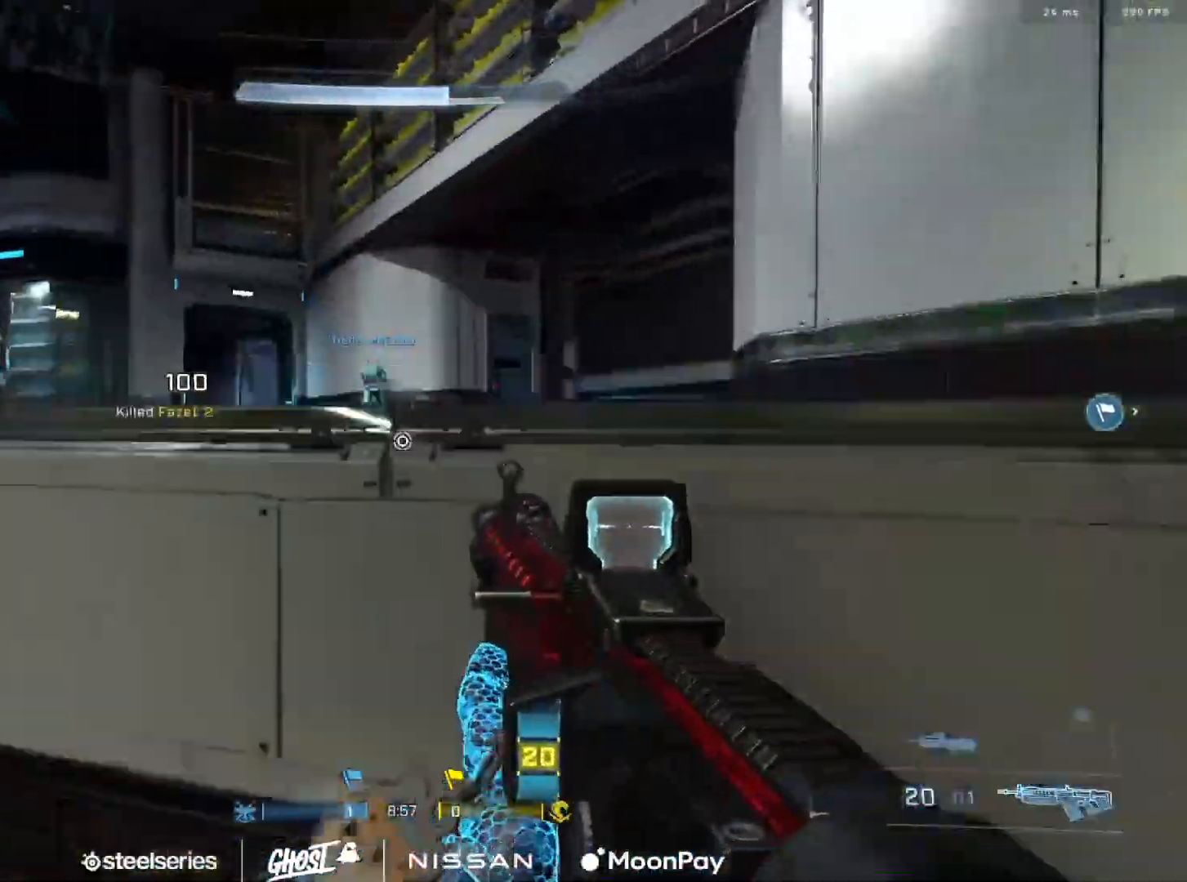
{"buttons": [], "left_stick": "center", "right_stick": "center", "events": [[101, "right_stick", "center"], [201, "L1", "up"]]}
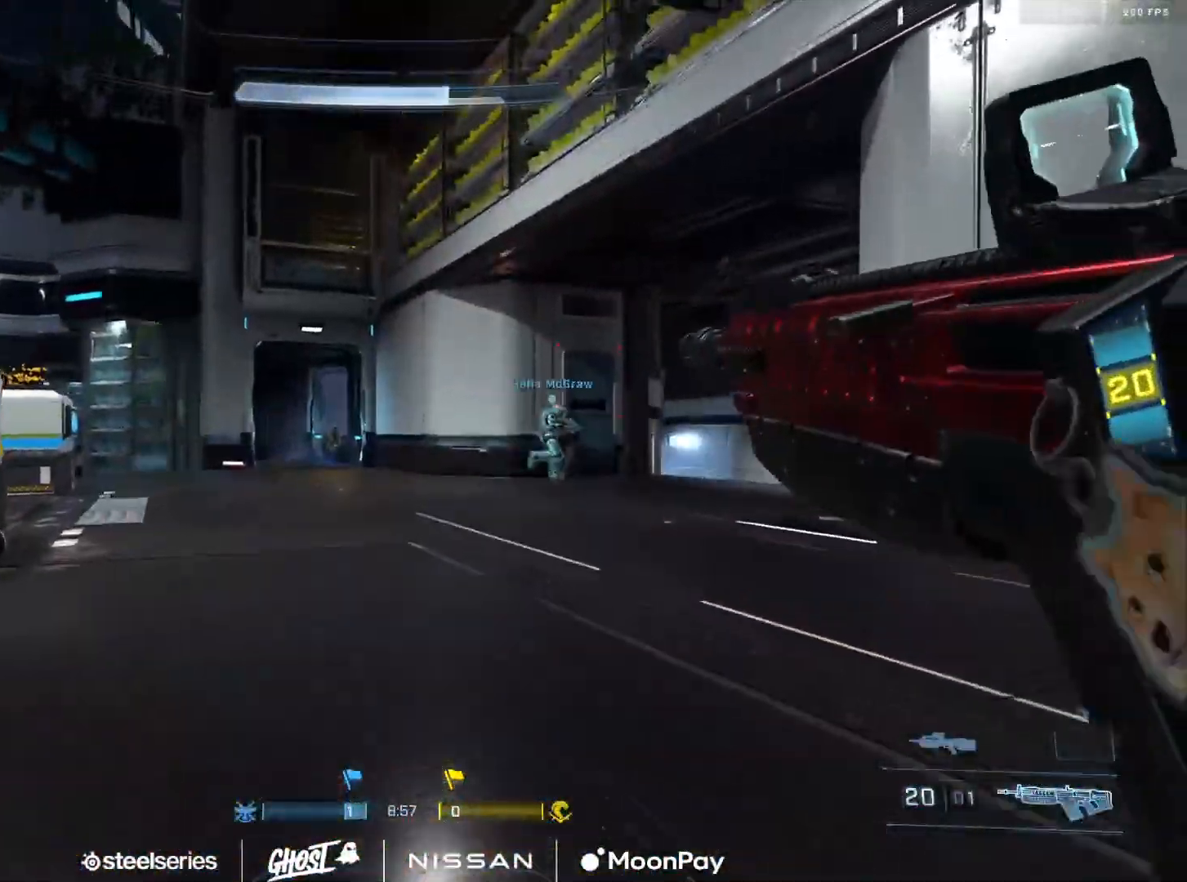
{"buttons": ["R2"], "left_stick": "down-left", "right_stick": "center", "events": [[17, "right_stick", "left"], [50, "left_stick", "down-right"], [133, "left_stick", "down-left"], [200, "right_stick", "center"], [367, "R2", "down"]]}
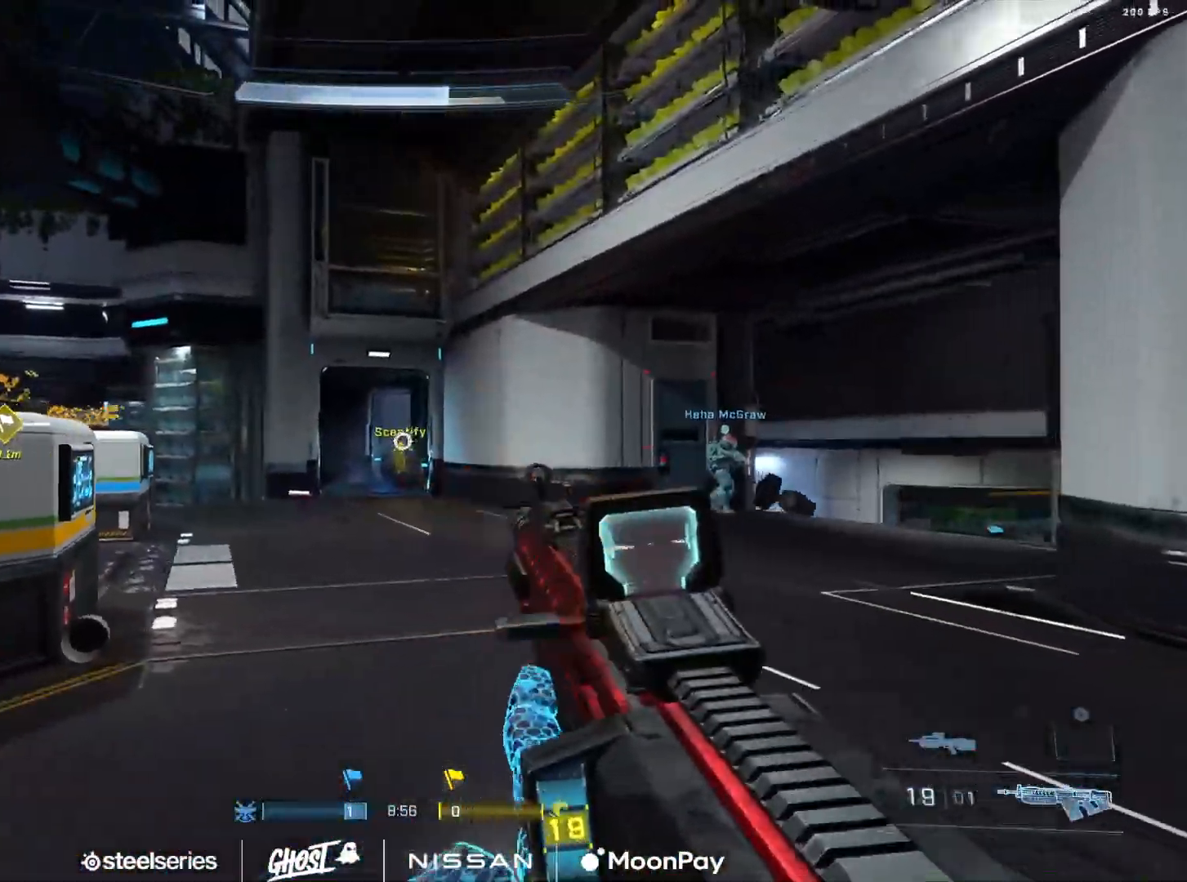
{"buttons": ["R2"], "left_stick": "down-left", "right_stick": "center", "events": [[34, "right_stick", "down"], [167, "left_stick", "left"], [317, "right_stick", "center"], [368, "left_stick", "down-left"]]}
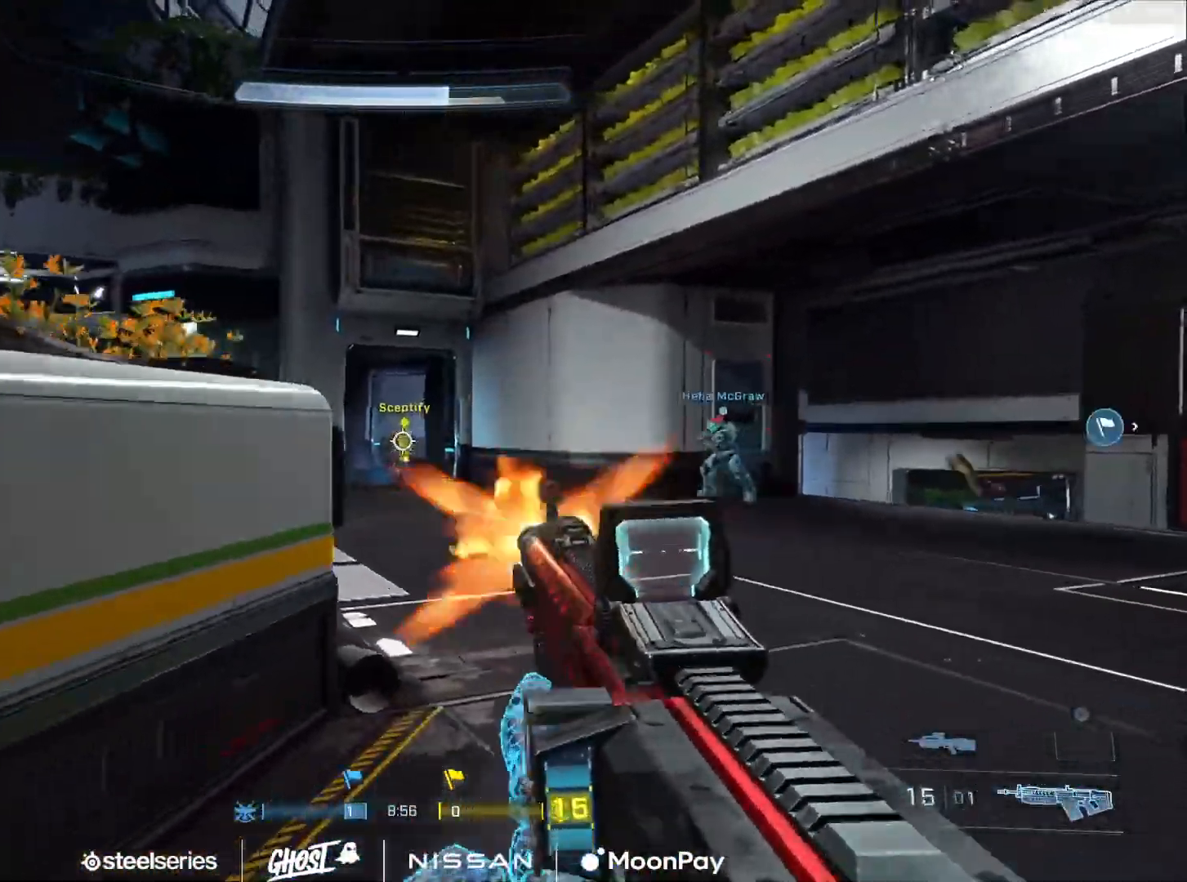
{"buttons": ["R2"], "left_stick": "down-left", "right_stick": "center", "events": [[100, "L1", "down"], [133, "right_stick", "down-right"], [150, "R2", "up"], [167, "L1", "up"], [317, "R2", "down"], [500, "right_stick", "center"]]}
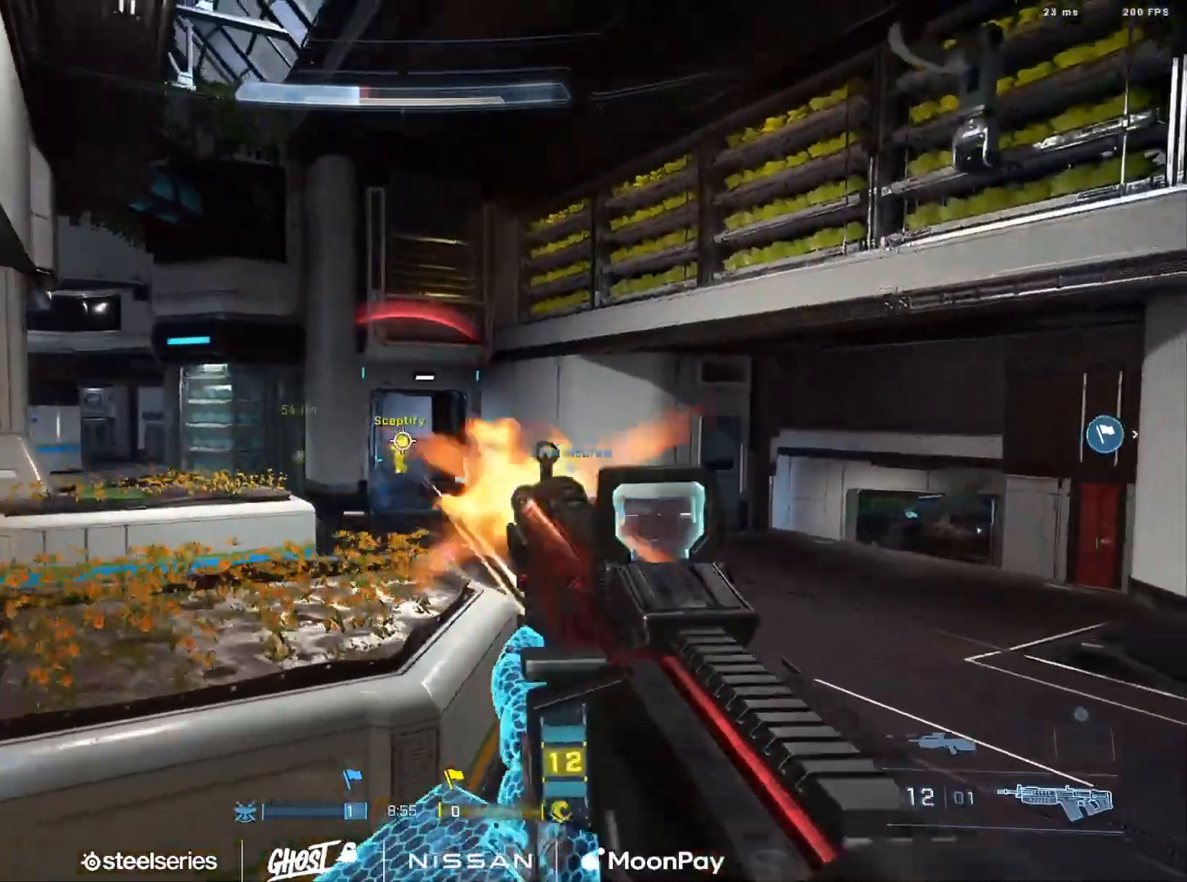
{"buttons": ["L3"], "left_stick": "down-left", "right_stick": "up-right", "events": [[84, "right_stick", "down-right"], [117, "L3", "down"], [418, "right_stick", "up-right"], [484, "R2", "up"]]}
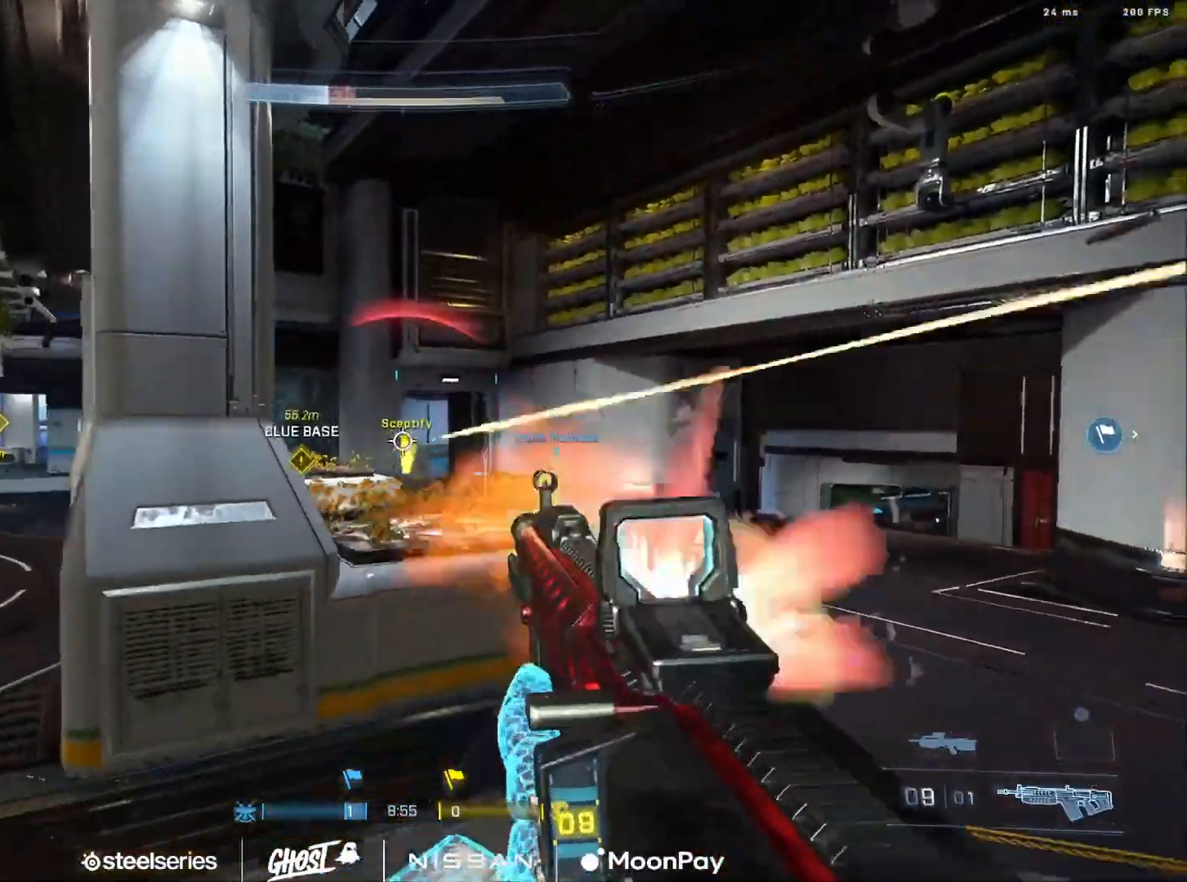
{"buttons": [], "left_stick": "down-left", "right_stick": "center", "events": [[50, "B", "down"], [83, "L3", "up"], [133, "B", "up"], [150, "right_stick", "left"], [300, "left_stick", "down-right"], [400, "left_stick", "down-left"], [417, "right_stick", "center"]]}
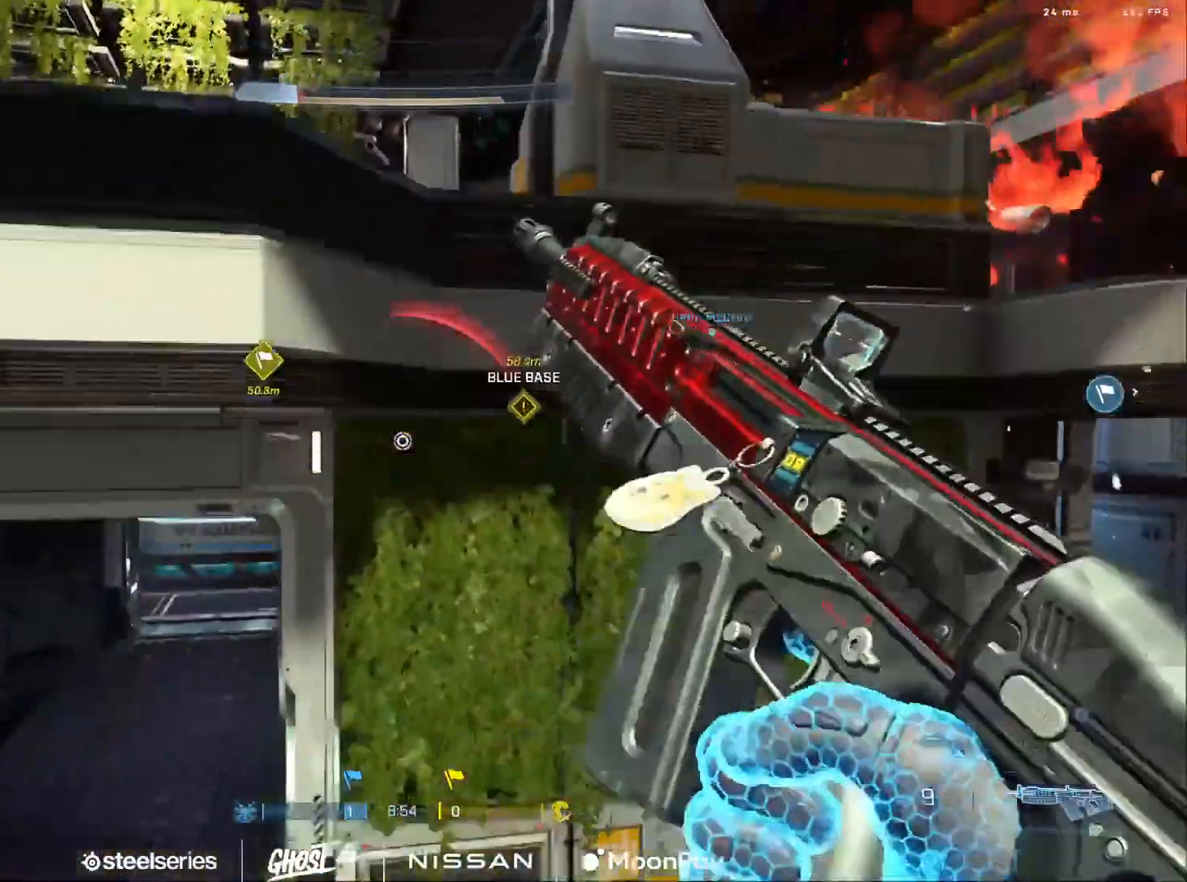
{"buttons": [], "left_stick": "left", "right_stick": "center", "events": [[34, "left_stick", "left"], [217, "A", "down"], [251, "right_stick", "left"], [301, "A", "up"], [351, "right_stick", "up"], [368, "A", "down"], [434, "right_stick", "center"], [468, "A", "up"]]}
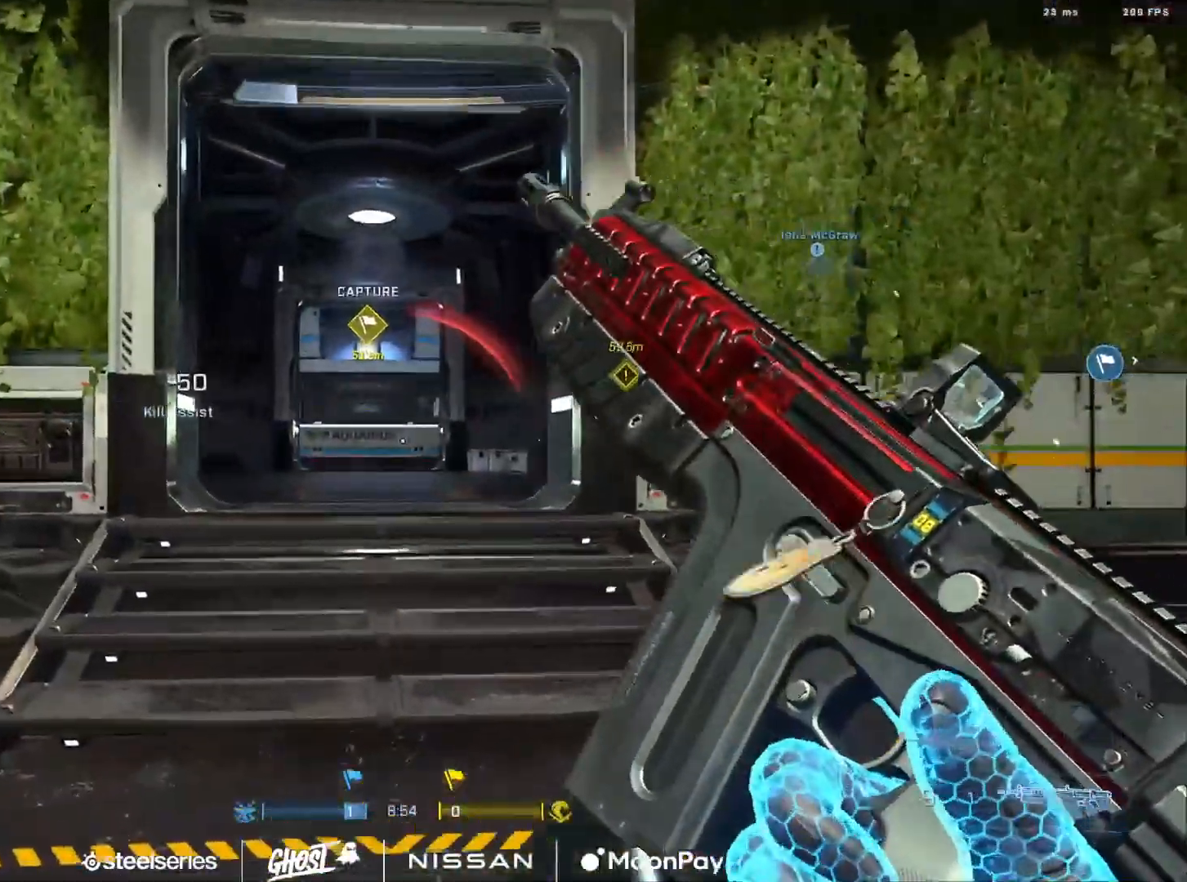
{"buttons": ["Y"], "left_stick": "center", "right_stick": "up-right", "events": [[17, "A", "down"], [83, "left_stick", "center"], [117, "A", "up"], [150, "right_stick", "up-right"], [250, "right_stick", "center"], [300, "Y", "down"], [367, "Y", "up"], [450, "Y", "down"], [467, "right_stick", "up-right"]]}
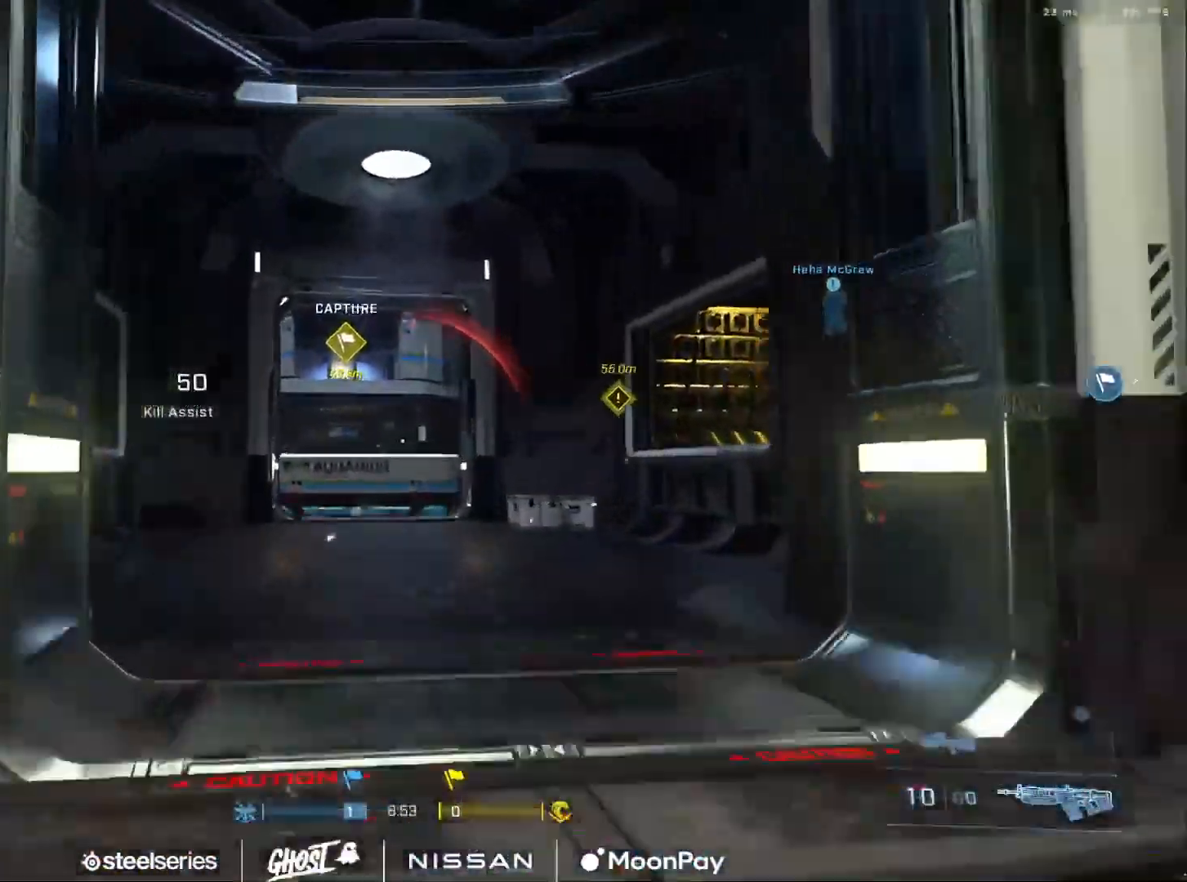
{"buttons": [], "left_stick": "left", "right_stick": "center", "events": [[34, "Y", "up"], [67, "right_stick", "center"], [317, "right_stick", "right"], [418, "left_stick", "left"], [434, "right_stick", "center"]]}
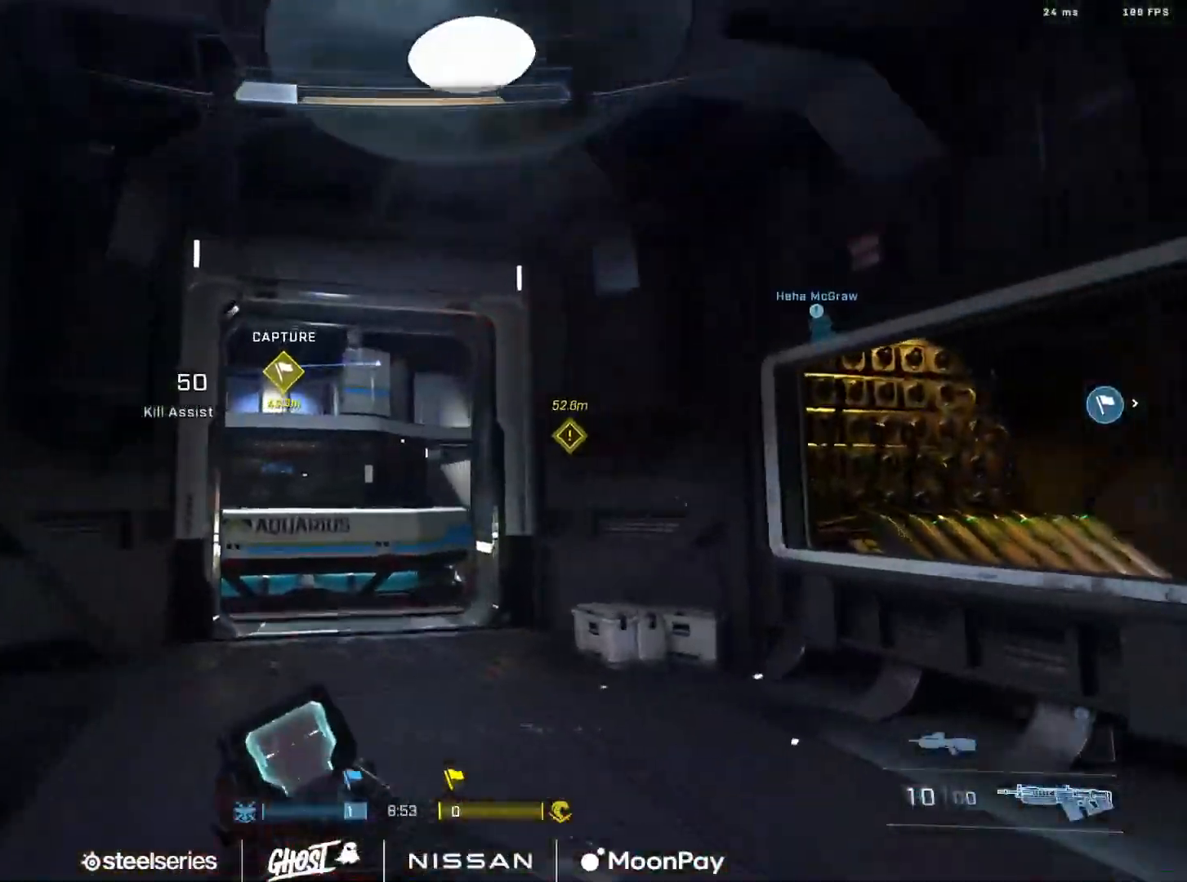
{"buttons": [], "left_stick": "left", "right_stick": "center", "events": [[17, "right_stick", "right"], [100, "right_stick", "center"], [267, "right_stick", "right"], [417, "right_stick", "center"]]}
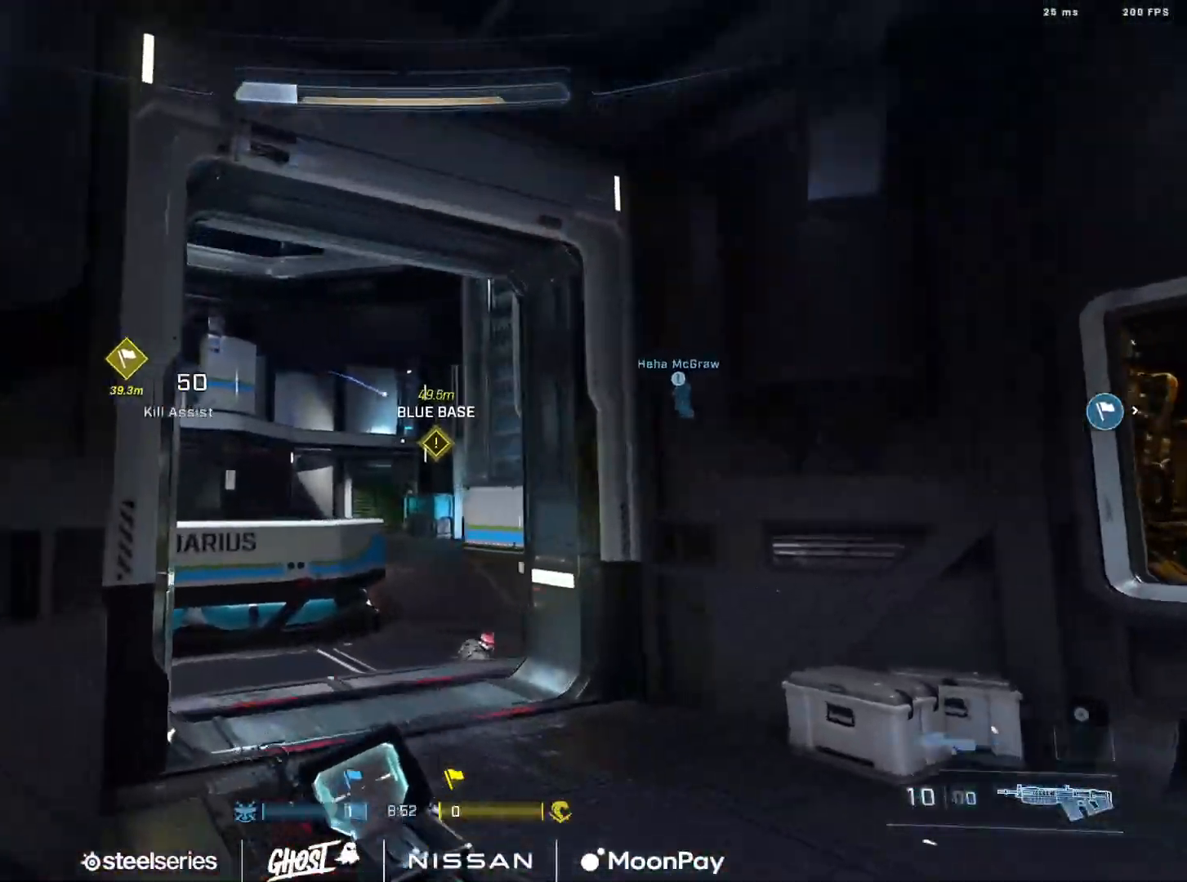
{"buttons": [], "left_stick": "down-right", "right_stick": "center", "events": [[33, "left_stick", "center"], [100, "Y", "down"], [183, "Y", "up"], [267, "Y", "down"], [283, "left_stick", "down-left"], [317, "Y", "up"], [400, "left_stick", "down-right"]]}
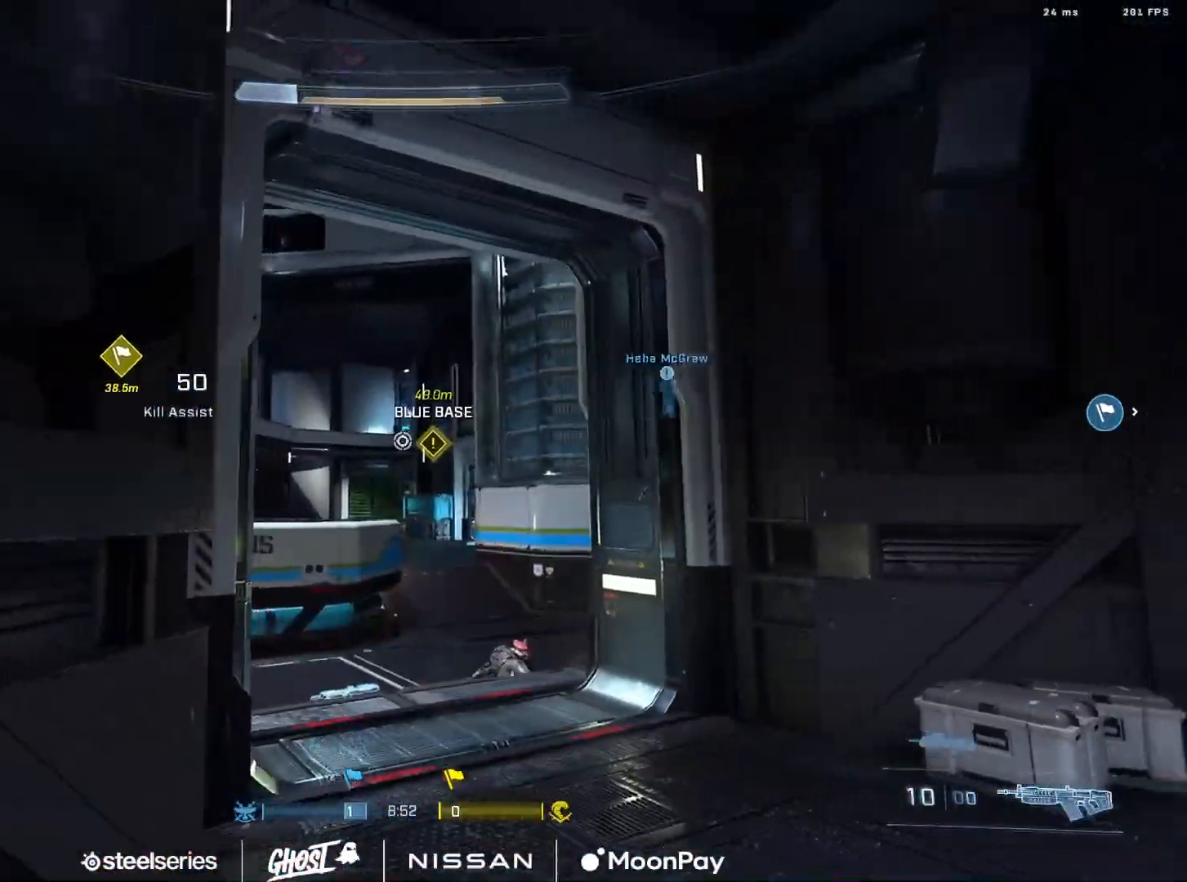
{"buttons": ["R3"], "left_stick": "down-right", "right_stick": "center"}
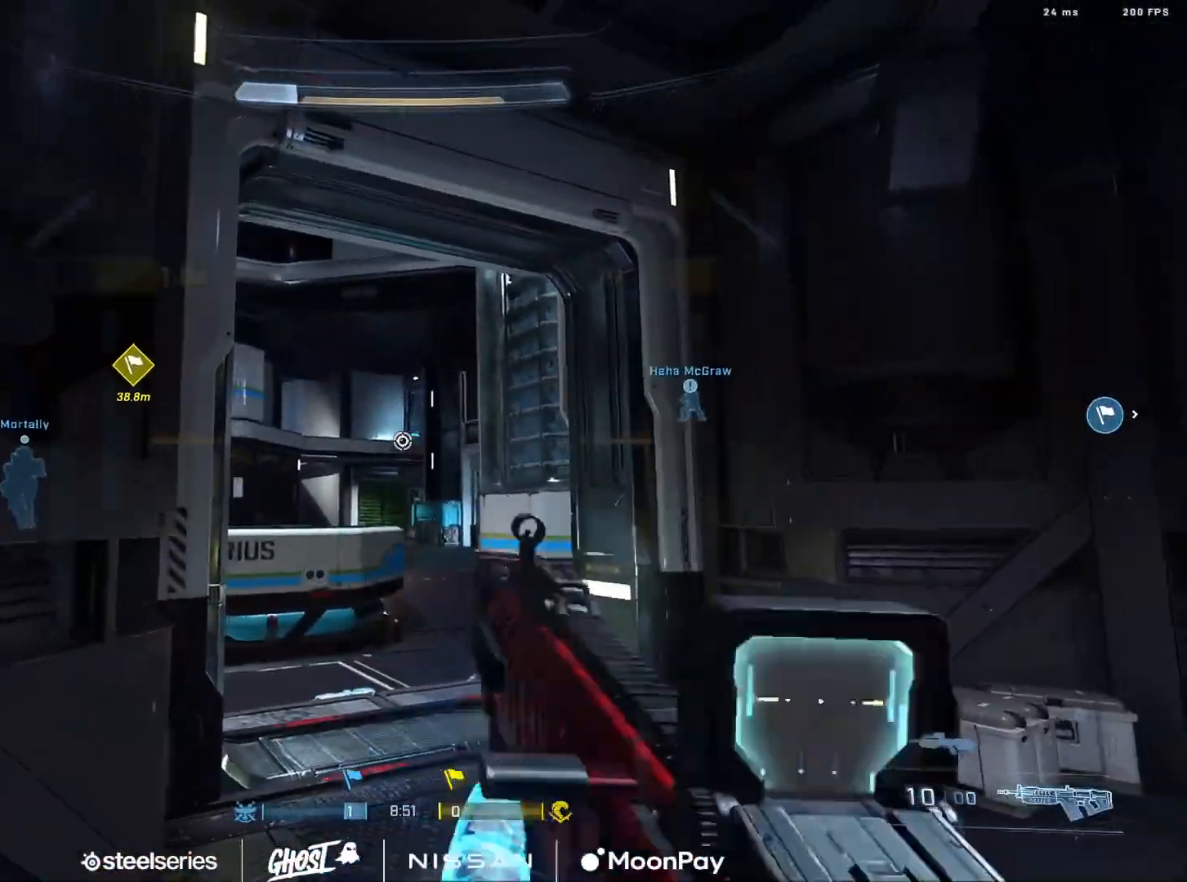
{"buttons": [], "left_stick": "center", "right_stick": "center", "events": [[50, "R3", "up"], [50, "right_stick", "left"], [67, "left_stick", "center"], [183, "left_stick", "down-left"], [300, "left_stick", "down-right"], [333, "right_stick", "center"], [417, "left_stick", "center"]]}
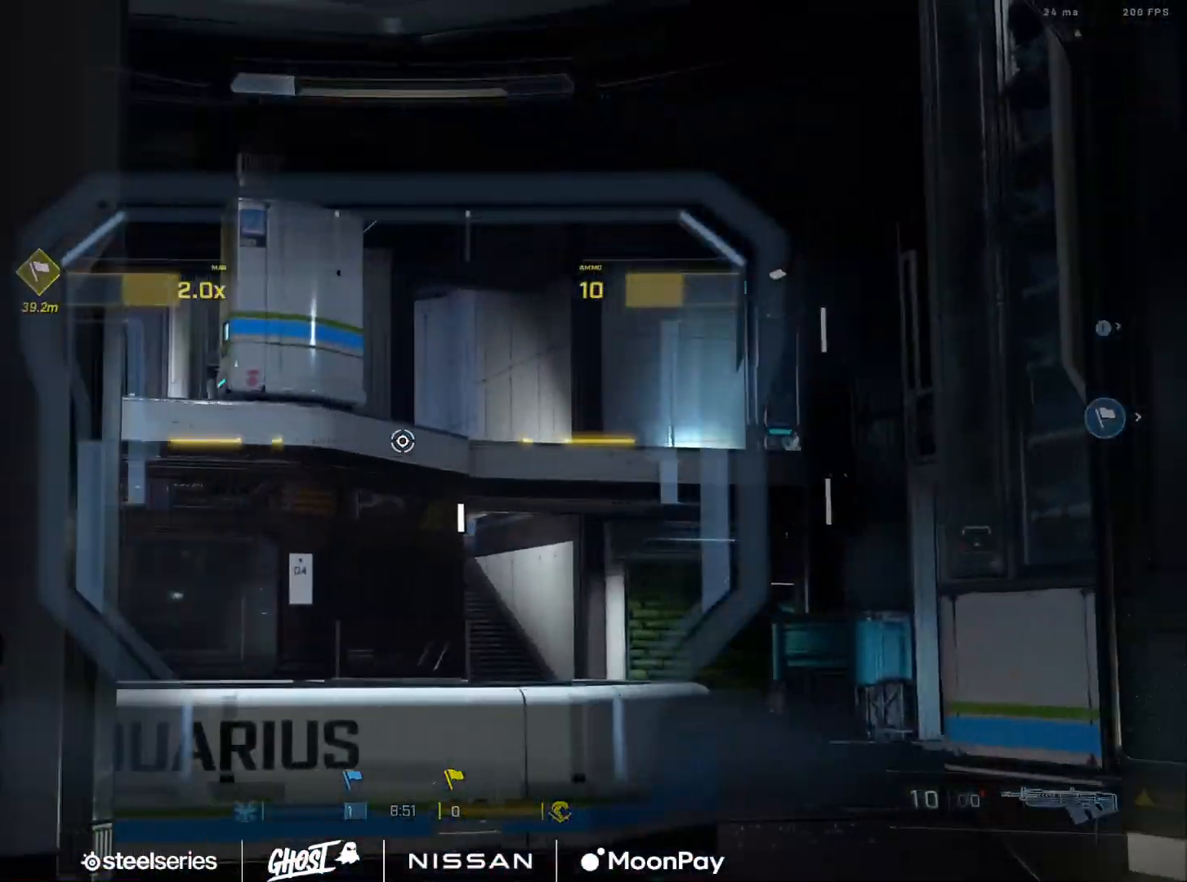
{"buttons": ["R3"], "left_stick": "right", "right_stick": "center", "events": [[34, "left_stick", "down-right"], [34, "right_stick", "down-right"], [167, "left_stick", "center"], [201, "right_stick", "center"], [451, "R3", "down"], [467, "left_stick", "right"]]}
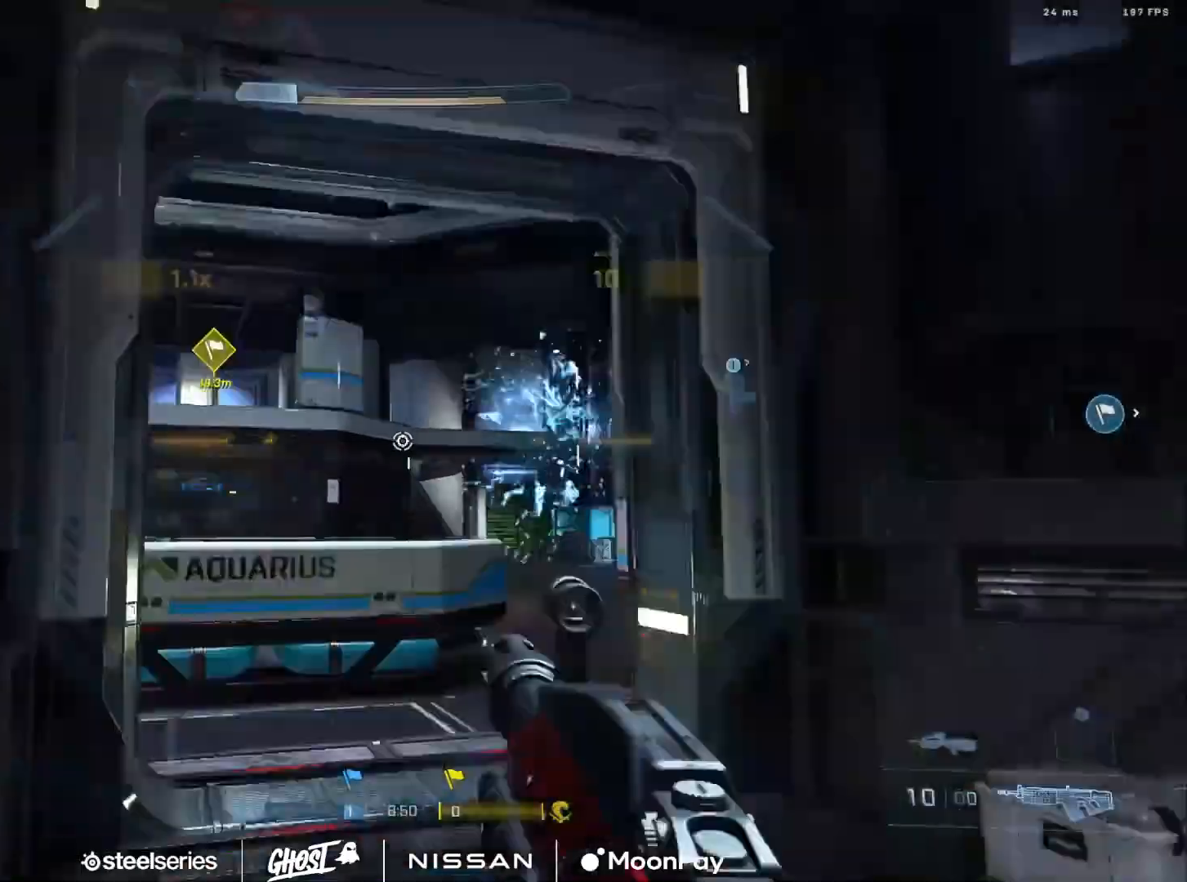
{"buttons": ["A"], "left_stick": "center", "right_stick": "center", "events": [[33, "R3", "up"], [50, "left_stick", "center"], [83, "right_stick", "down"], [100, "left_stick", "left"], [150, "right_stick", "center"], [183, "left_stick", "center"], [350, "right_stick", "left"], [467, "A", "down"], [484, "right_stick", "center"]]}
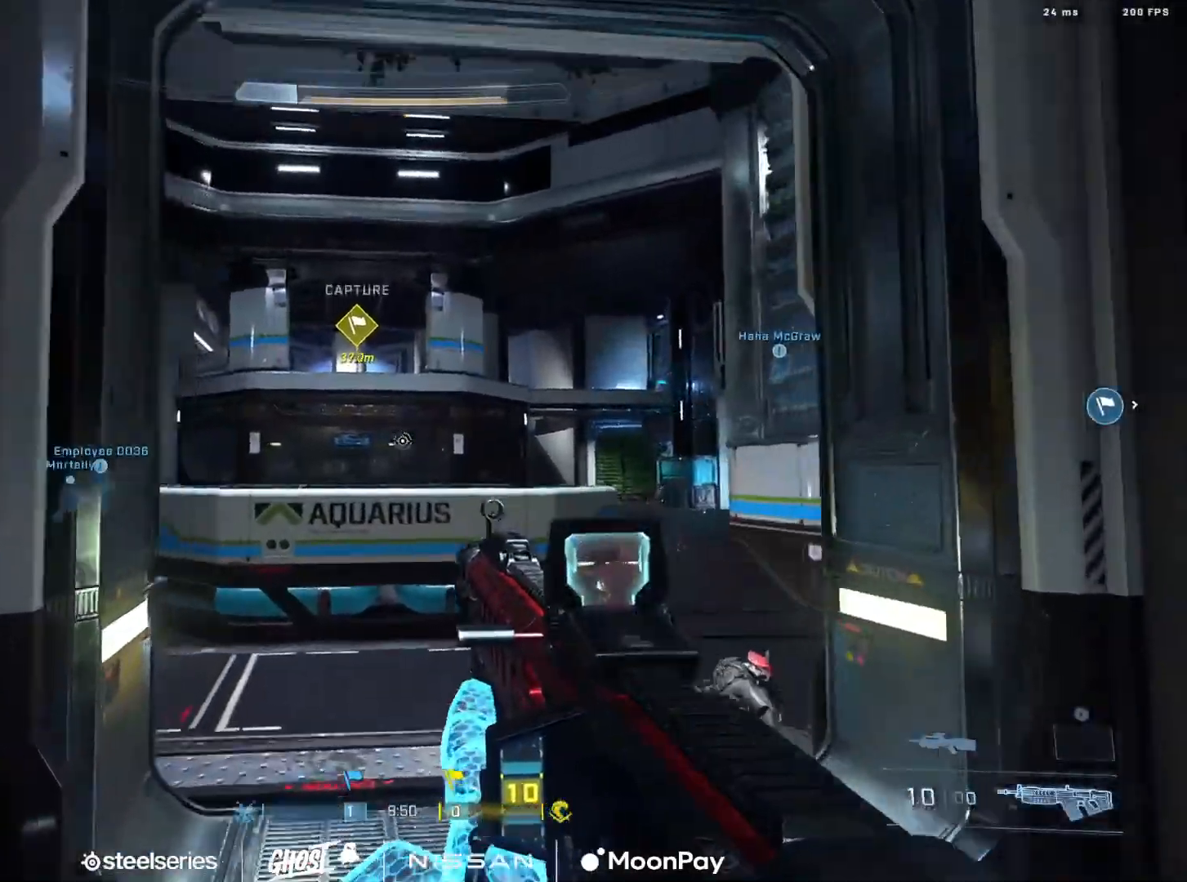
{"buttons": ["A"], "left_stick": "right", "right_stick": "right", "events": [[34, "left_stick", "right"], [50, "A", "up"], [117, "A", "down"], [217, "A", "up"], [284, "A", "down"], [384, "A", "up"], [417, "right_stick", "right"], [467, "A", "down"]]}
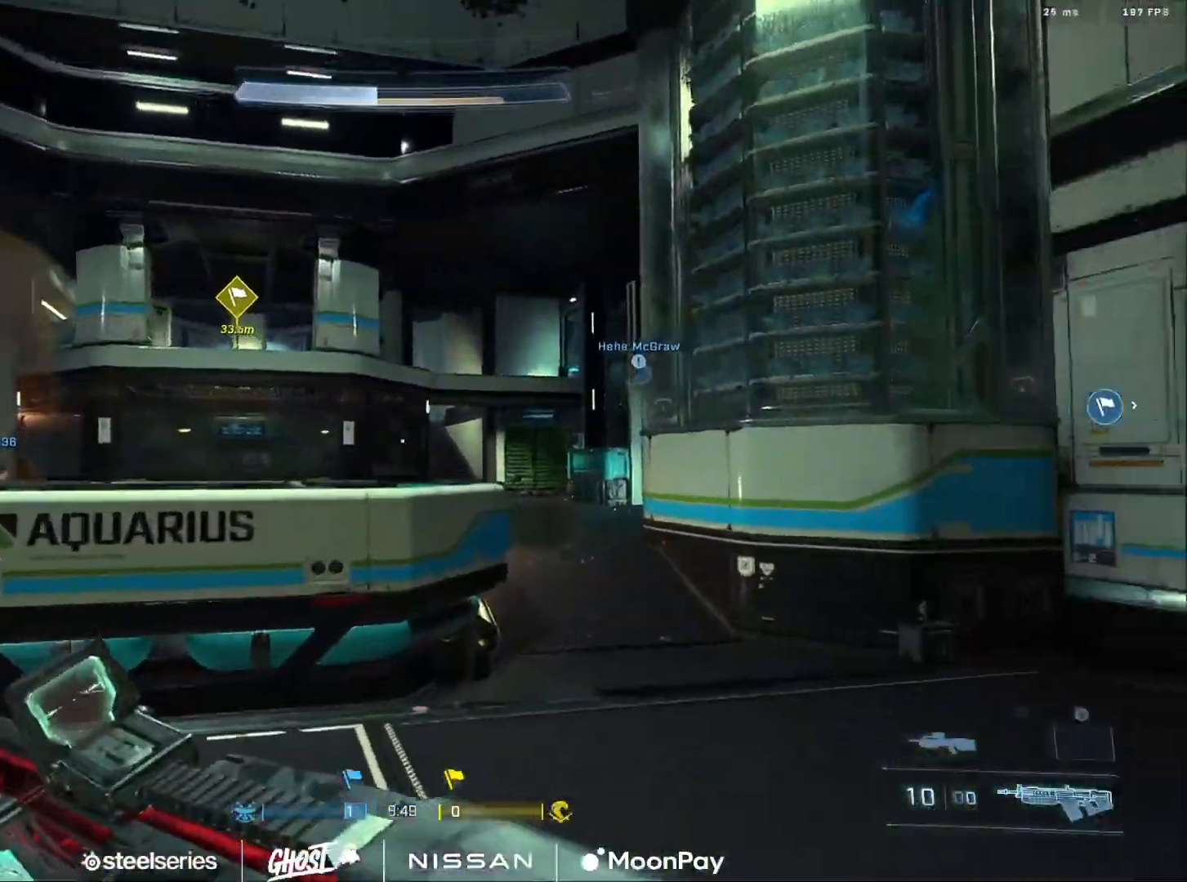
{"buttons": ["Y"], "left_stick": "right", "right_stick": "left", "events": [[50, "A", "up"], [50, "right_stick", "center"], [333, "Y", "down"], [417, "Y", "up"], [484, "right_stick", "left"], [500, "Y", "down"]]}
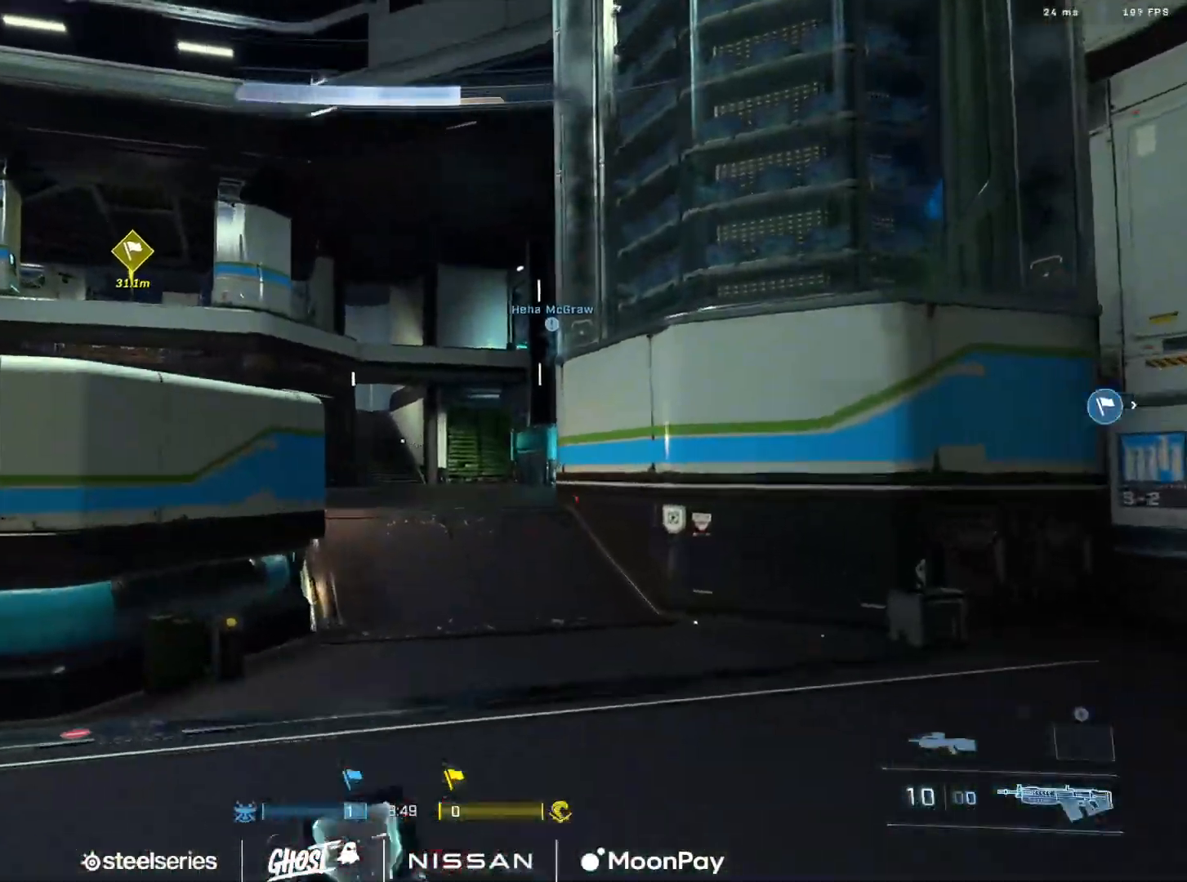
{"buttons": ["Y"], "left_stick": "right", "right_stick": "center", "events": [[50, "Y", "up"], [84, "right_stick", "center"], [351, "right_stick", "left"], [434, "Y", "down"], [501, "right_stick", "center"]]}
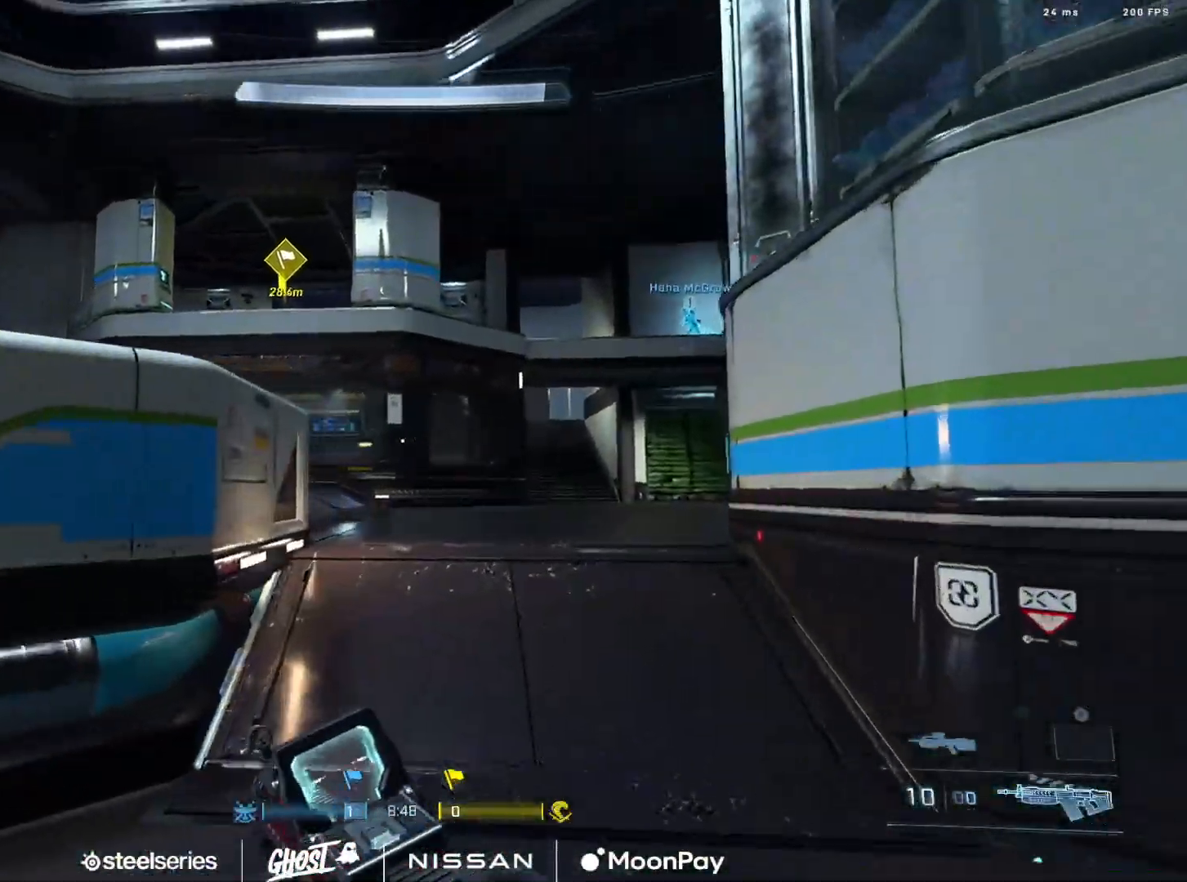
{"buttons": ["Y", "L3"], "left_stick": "right", "right_stick": "left", "events": [[16, "Y", "up"], [83, "Y", "down"], [167, "Y", "up"], [267, "right_stick", "left"], [467, "Y", "down"], [500, "L3", "down"]]}
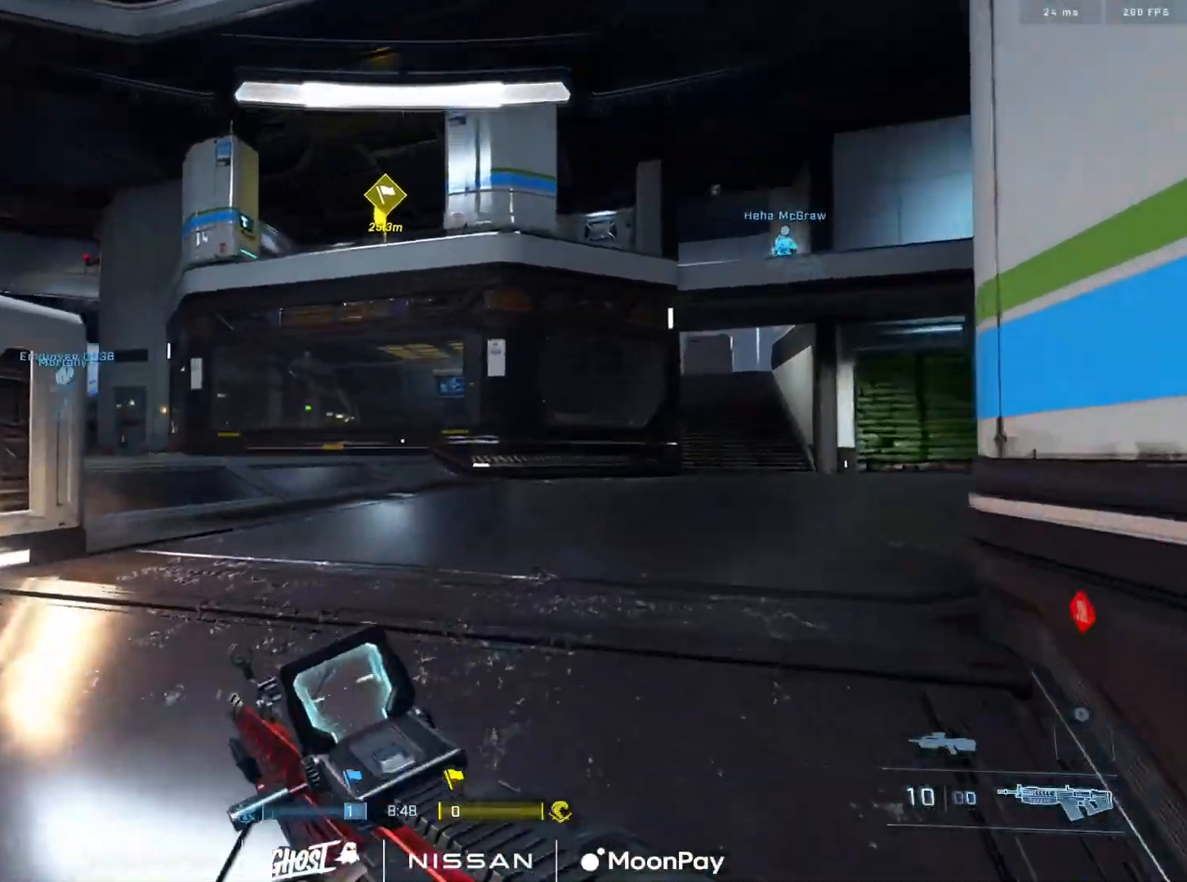
{"buttons": ["L3"], "left_stick": "right", "right_stick": "up", "events": [[34, "Y", "up"], [117, "Y", "down"], [167, "Y", "up"], [267, "right_stick", "center"], [367, "right_stick", "left"], [484, "right_stick", "up"]]}
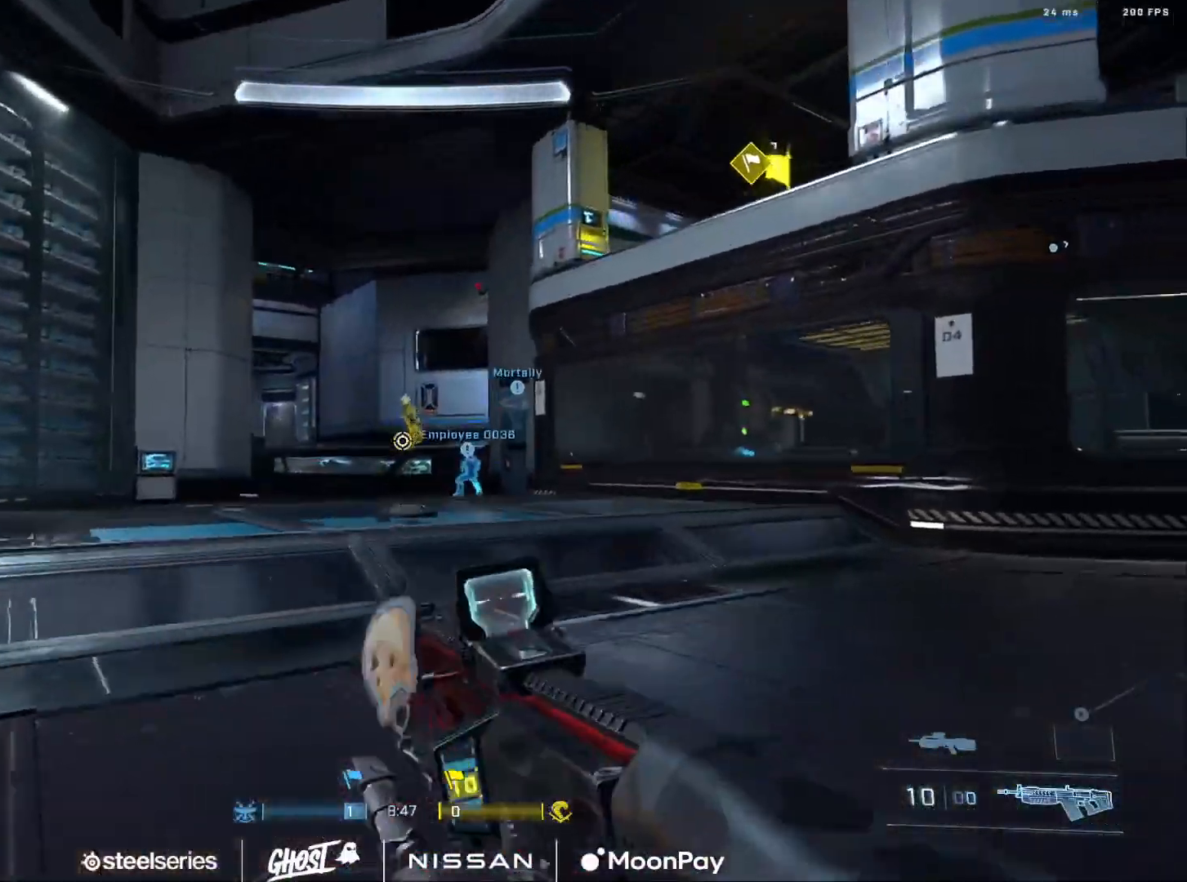
{"buttons": ["R2"], "left_stick": "down-right", "right_stick": "center", "events": [[33, "L3", "up"], [67, "R2", "down"], [117, "right_stick", "center"], [167, "right_stick", "left"], [217, "right_stick", "center"], [283, "right_stick", "down-left"], [333, "left_stick", "down-right"], [484, "right_stick", "center"]]}
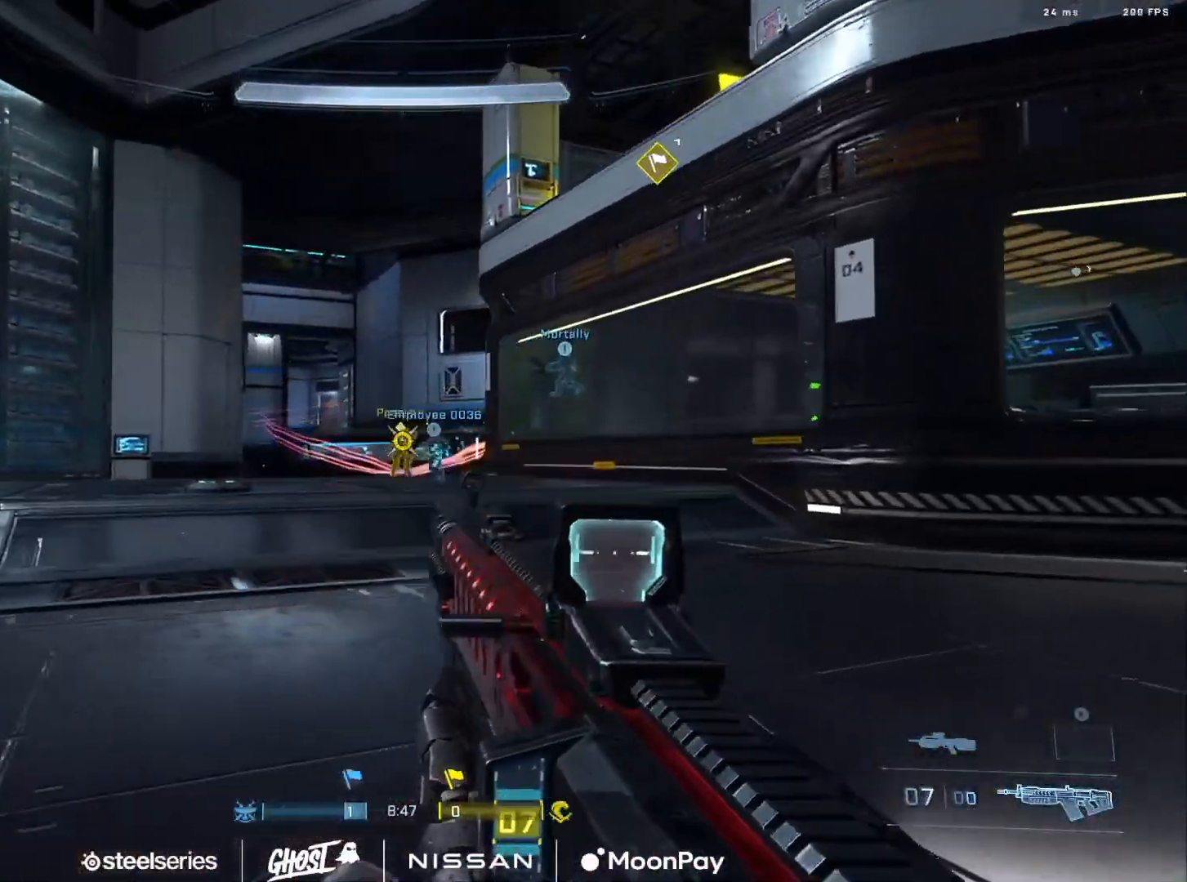
{"buttons": [], "left_stick": "right", "right_stick": "right", "events": [[117, "right_stick", "down-left"], [301, "R2", "up"], [301, "right_stick", "center"], [401, "right_stick", "right"], [417, "left_stick", "right"]]}
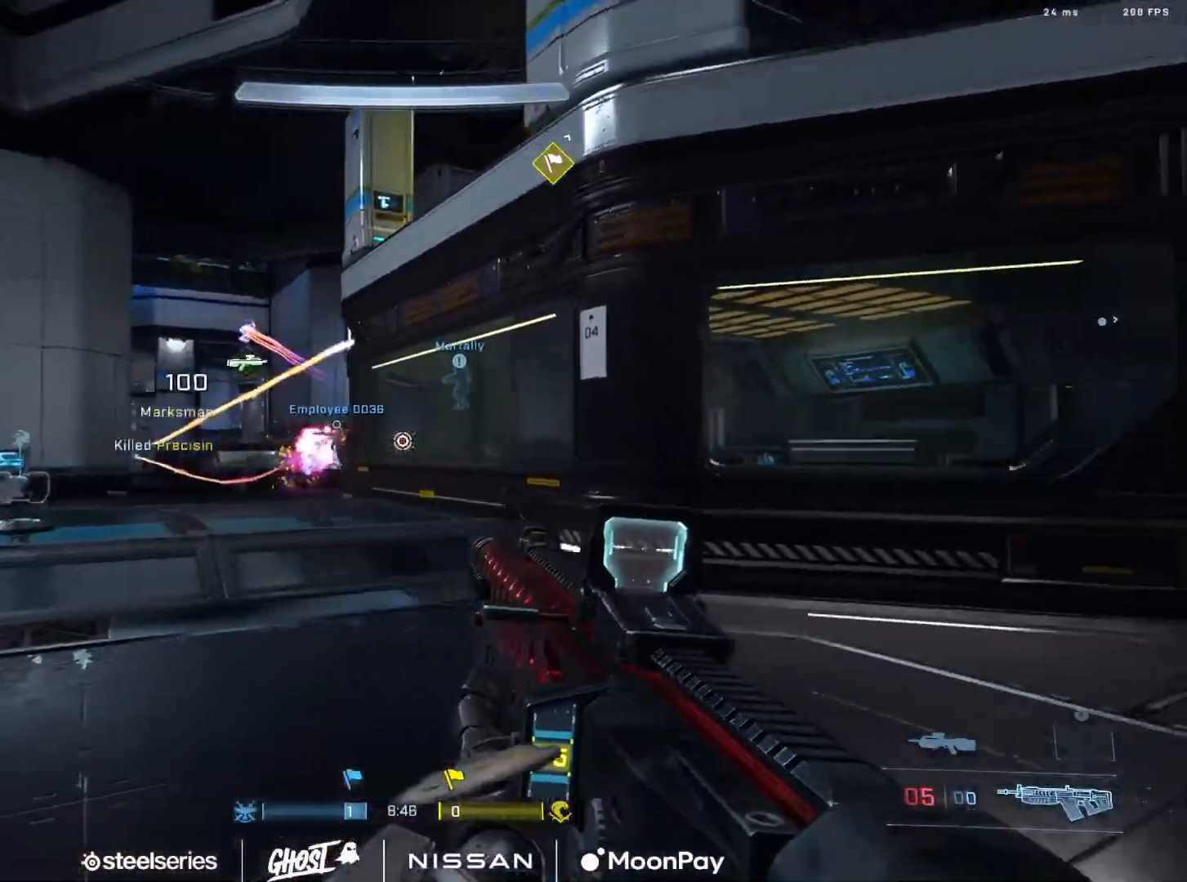
{"buttons": [], "left_stick": "left", "right_stick": "left", "events": [[67, "A", "down"], [167, "A", "up"], [183, "left_stick", "center"], [183, "right_stick", "left"], [283, "left_stick", "left"], [384, "Y", "down"], [467, "Y", "up"]]}